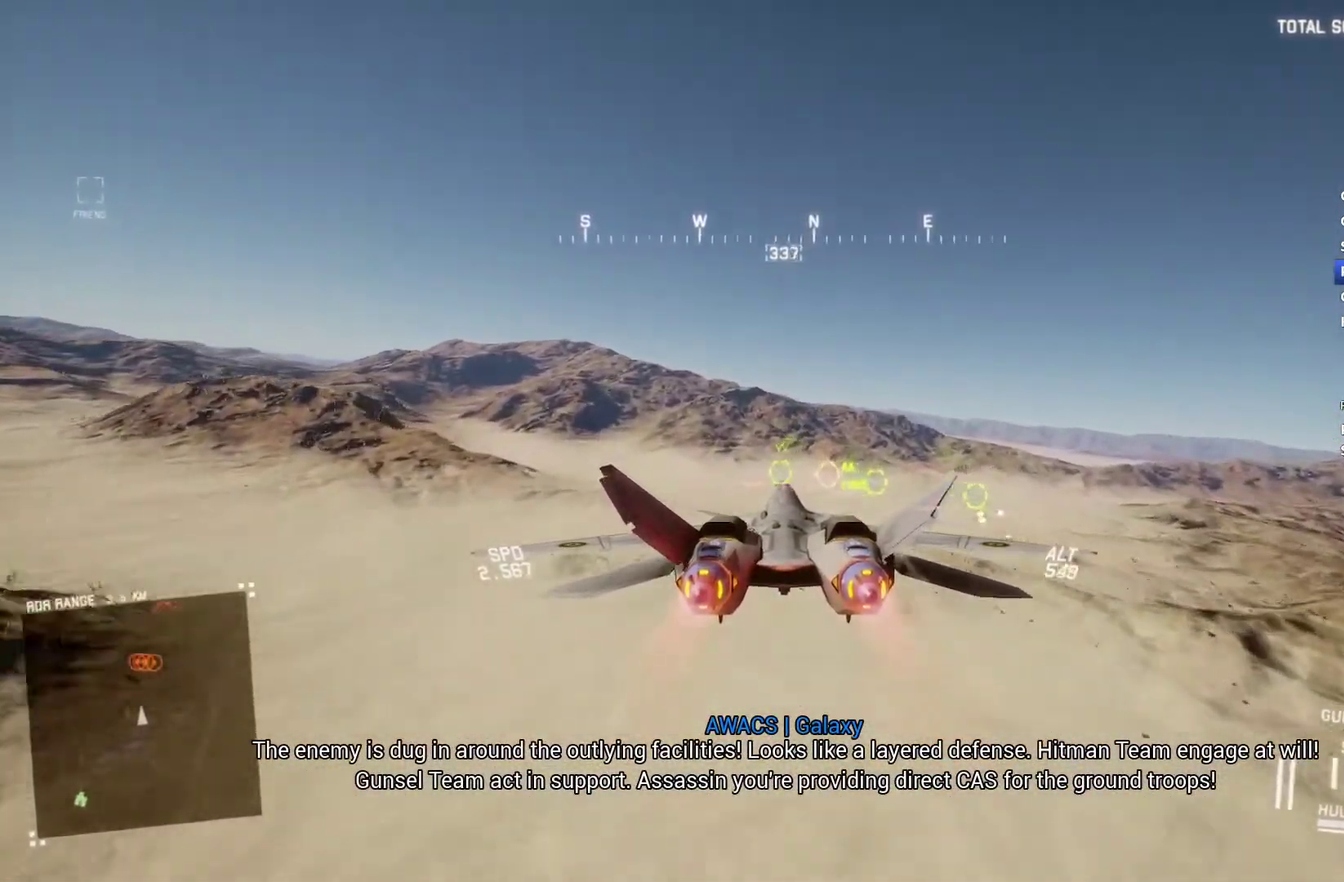
Gameplay with a controller (Xbox layout); each line is a JSON object with the inputs held at the frame after it. "events" lists button and stick changes between this image and that frame as [ms after this image, input, new state], when the widget could be followed in between.
{"buttons": ["A", "R1", "R2"], "left_stick": "center", "right_stick": "center", "events": [[67, "left_stick", "up"], [133, "A", "down"], [133, "left_stick", "center"], [233, "A", "up"], [300, "A", "down"], [300, "R1", "down"]]}
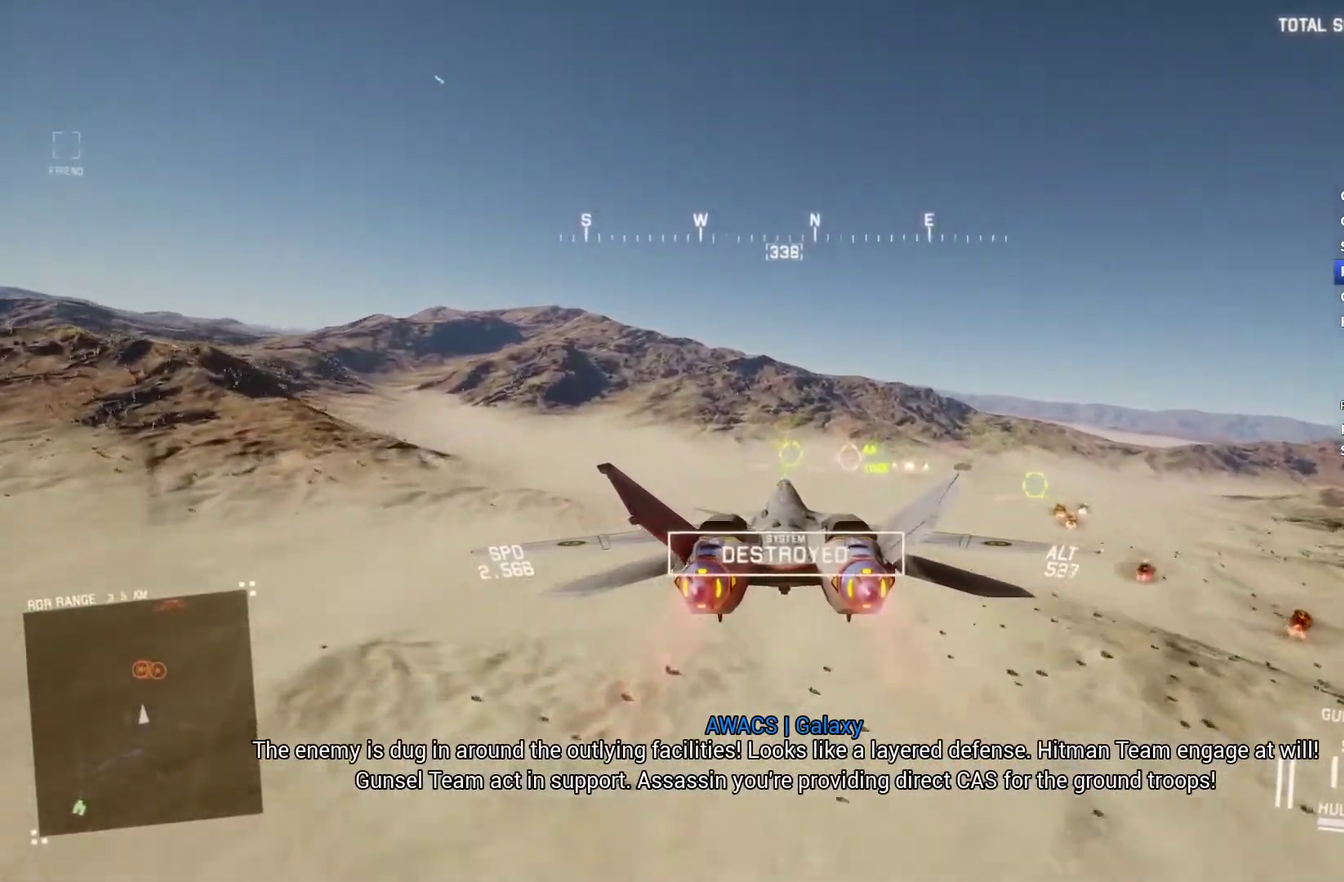
{"buttons": ["R1", "R2"], "left_stick": "down-left", "right_stick": "center", "events": [[33, "A", "up"], [133, "A", "down"], [200, "A", "up"], [233, "left_stick", "right"], [367, "A", "down"], [467, "left_stick", "down-left"], [500, "A", "up"]]}
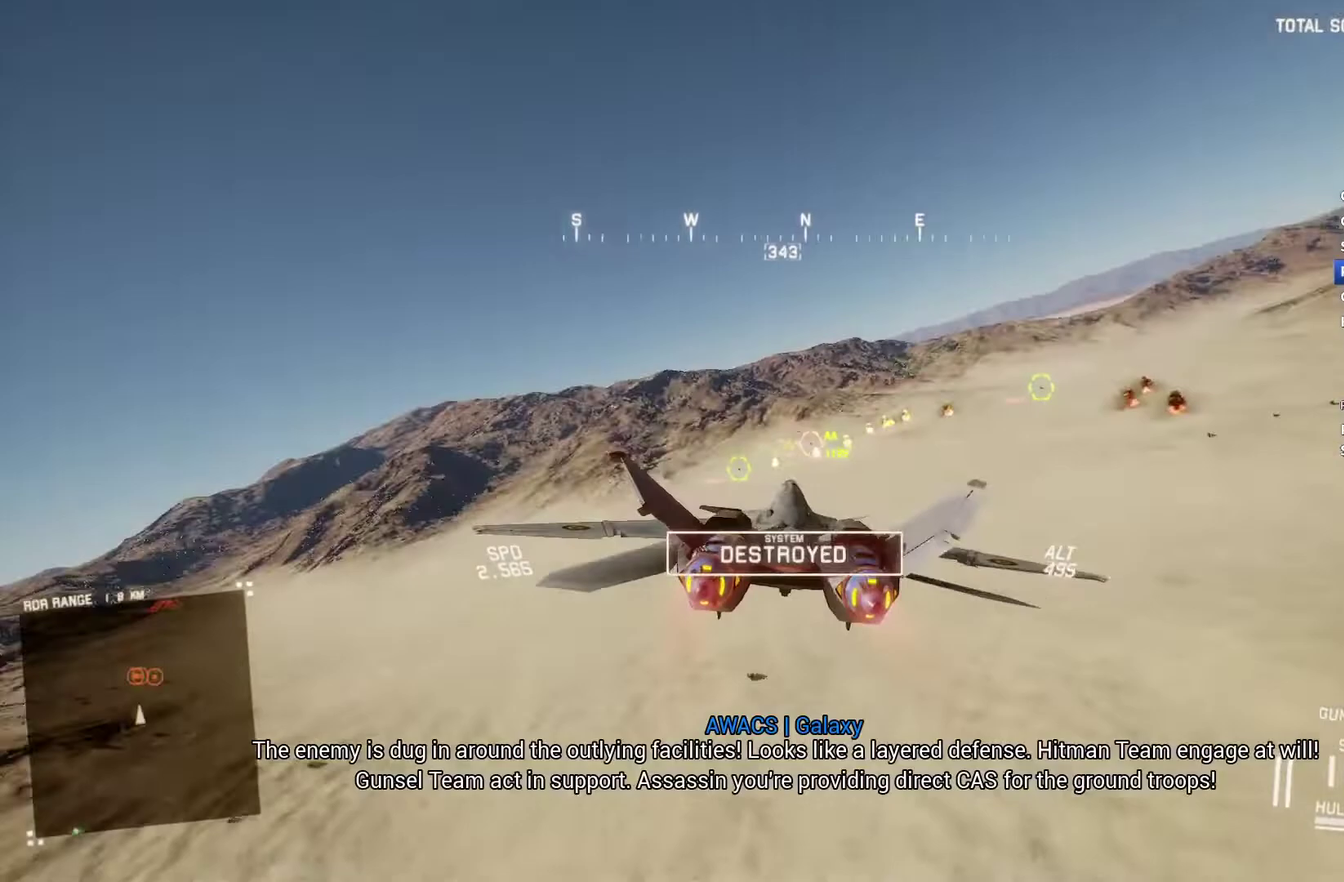
{"buttons": ["L1", "R2"], "left_stick": "up", "right_stick": "center", "events": [[67, "A", "down"], [133, "A", "up"], [133, "left_stick", "center"], [200, "A", "down"], [300, "A", "up"], [333, "R1", "up"], [333, "left_stick", "up-left"], [367, "L1", "down"], [433, "left_stick", "up"]]}
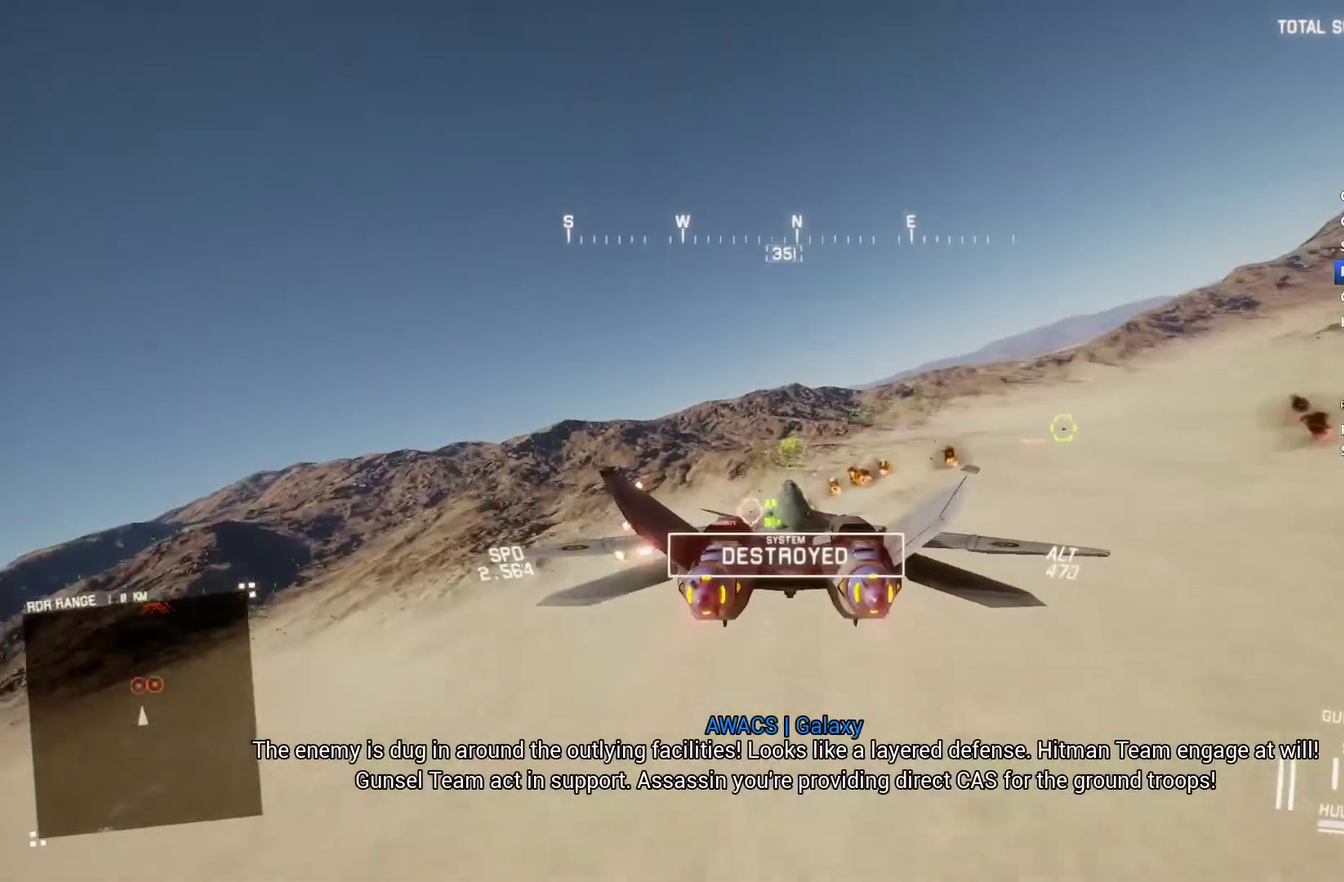
{"buttons": ["L1", "R2"], "left_stick": "down", "right_stick": "center", "events": [[33, "left_stick", "center"], [233, "left_stick", "down"]]}
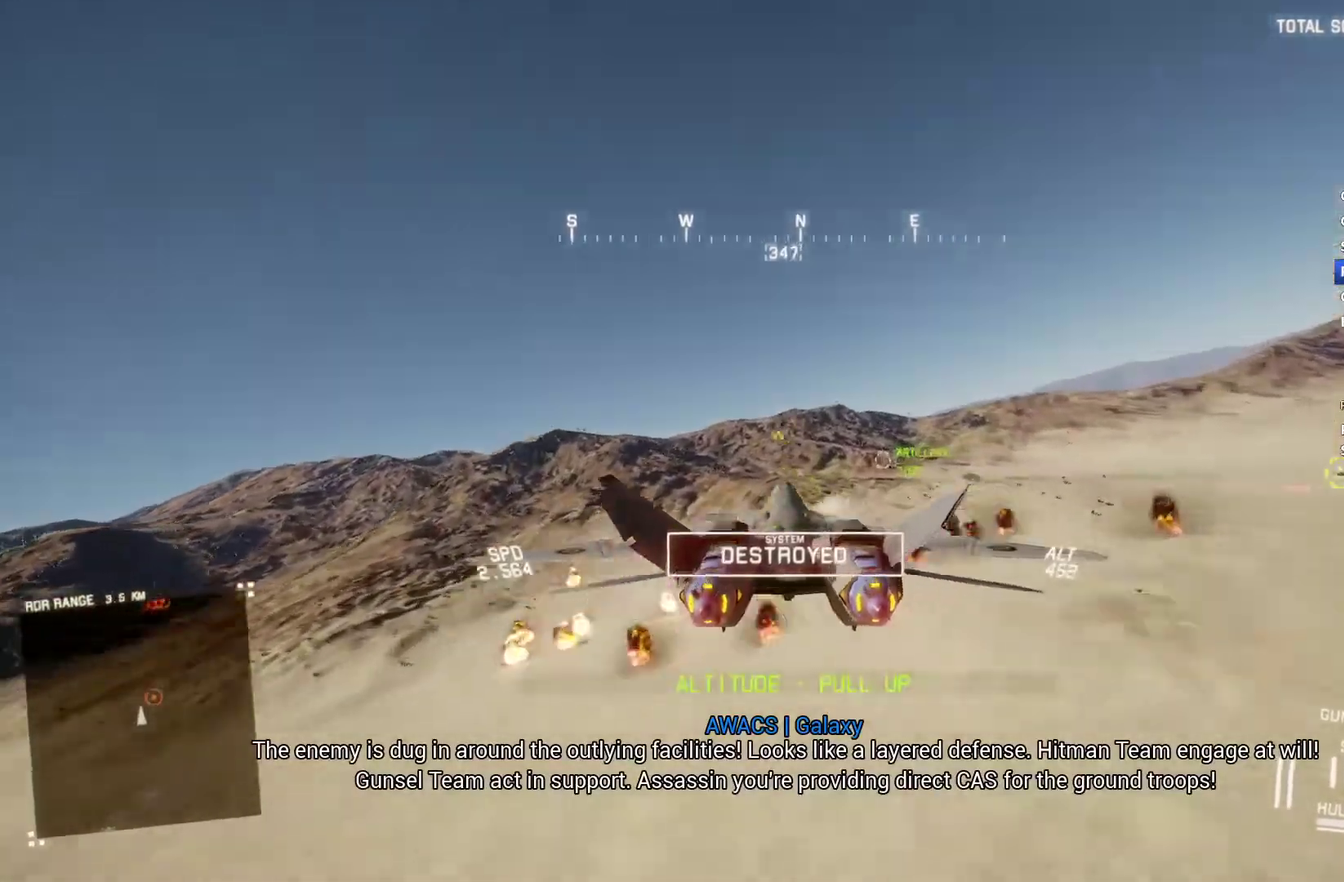
{"buttons": ["R2"], "left_stick": "center", "right_stick": "left", "events": [[100, "L1", "up"], [200, "right_stick", "left"], [233, "left_stick", "down-right"], [433, "left_stick", "center"]]}
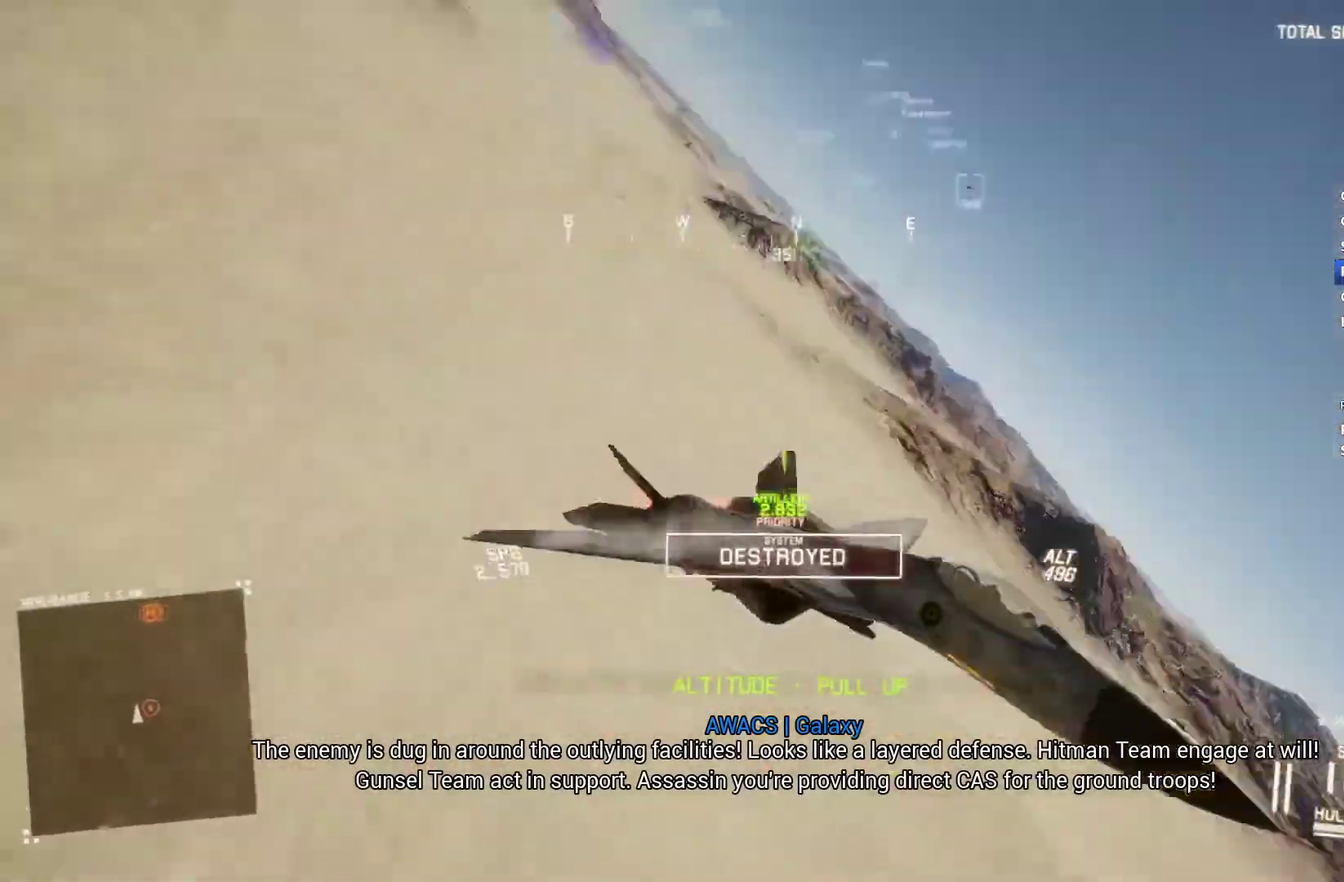
{"buttons": ["R2"], "left_stick": "down-left", "right_stick": "left", "events": [[500, "left_stick", "down-left"]]}
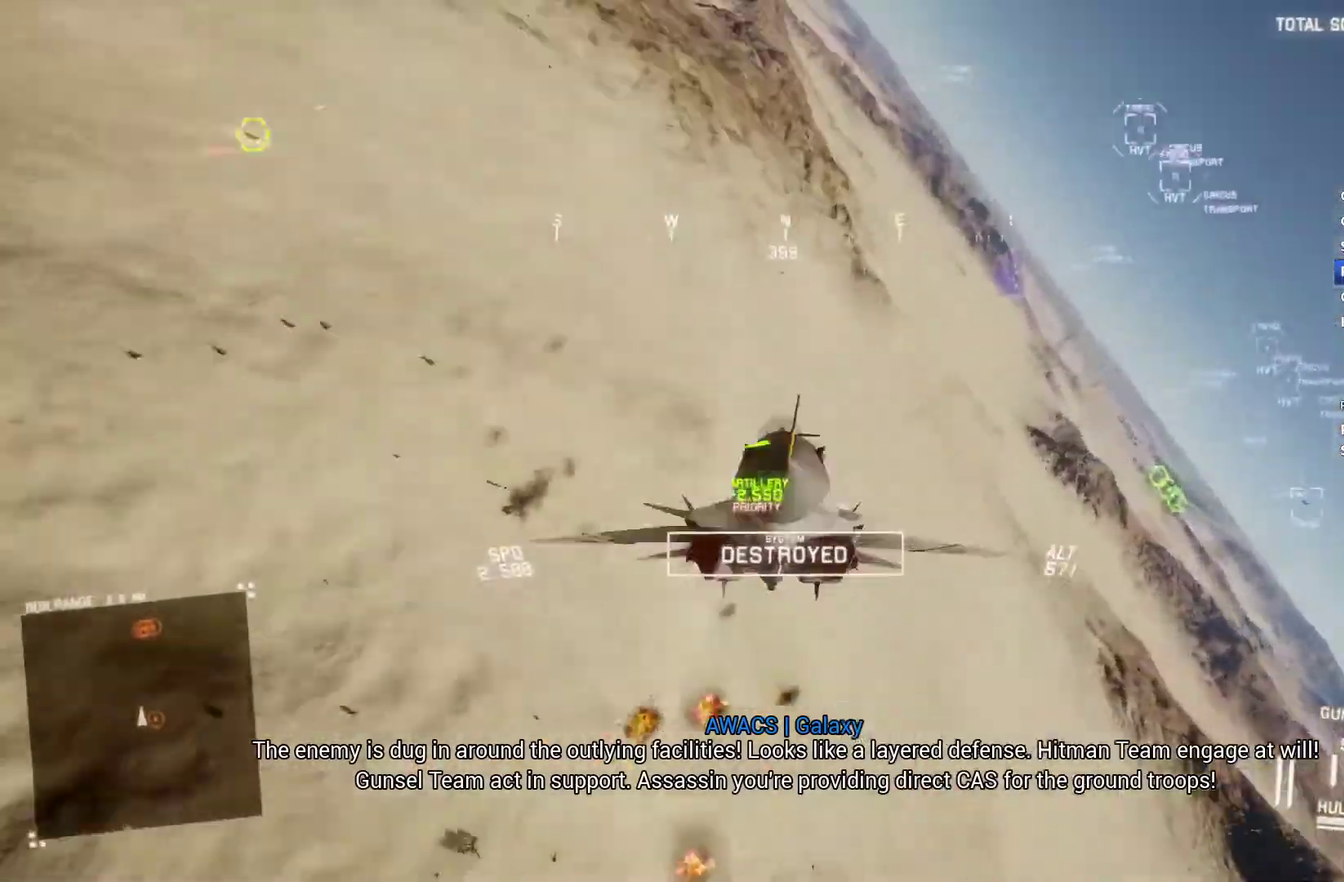
{"buttons": ["R2"], "left_stick": "down-right", "right_stick": "left", "events": [[167, "left_stick", "center"], [467, "left_stick", "down-right"]]}
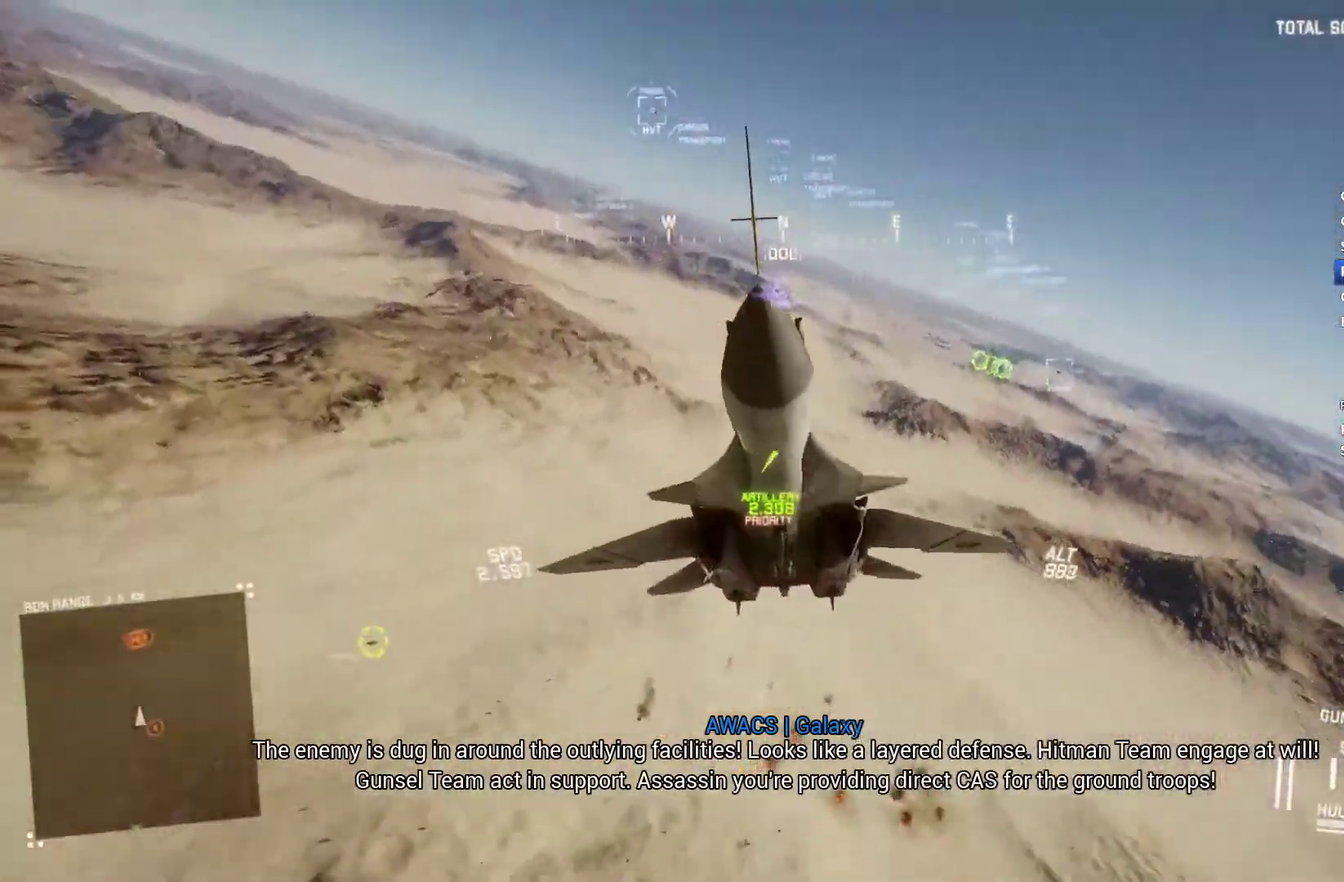
{"buttons": ["L2"], "left_stick": "down-right", "right_stick": "up-left", "events": [[67, "L2", "down"], [67, "Y", "down"], [167, "Y", "up"], [200, "R2", "up"], [400, "right_stick", "up-left"]]}
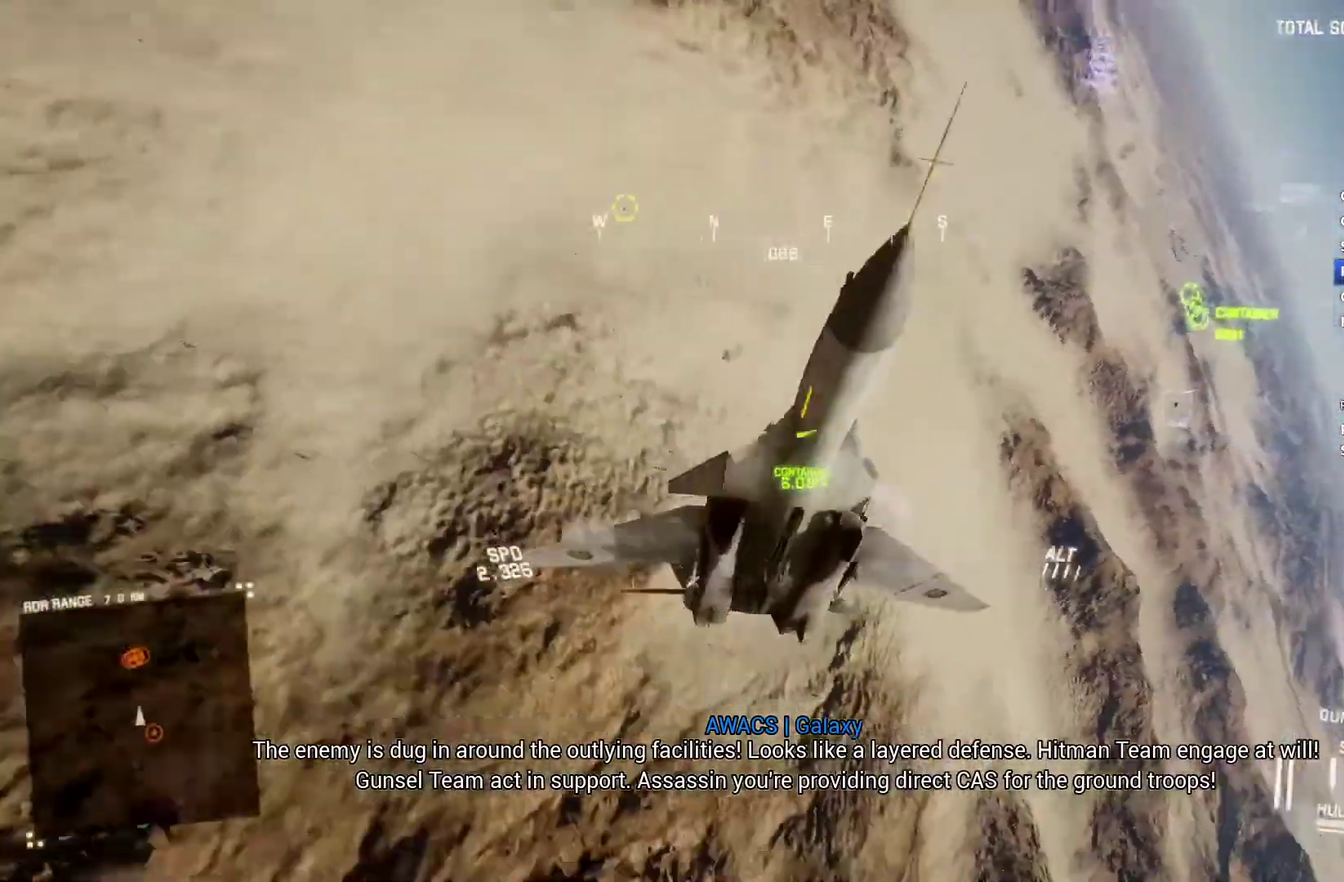
{"buttons": [], "left_stick": "down", "right_stick": "center", "events": [[33, "Y", "down"], [133, "Y", "up"], [333, "L2", "up"], [367, "right_stick", "up"], [400, "left_stick", "down"], [467, "right_stick", "center"]]}